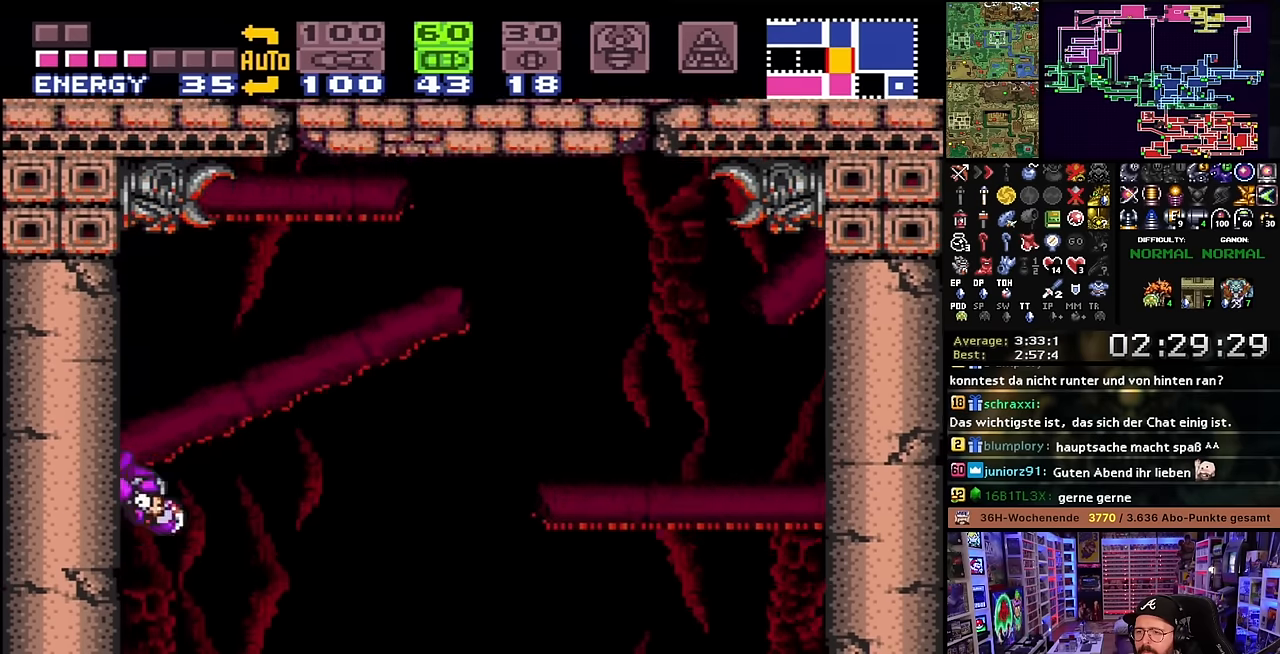
Gameplay with a controller (Nintendo layout); each line is a JSON object with the inputs held at the frame after it. "events" lists button and stick changes between this image and that frame as [ms after this image, input, new state], when the widget could be followed in between. Not read: L3 R3.
{"buttons": ["B", "DPAD_RIGHT"], "events": [[433, "DPAD_RIGHT", "down"], [483, "B", "down"]]}
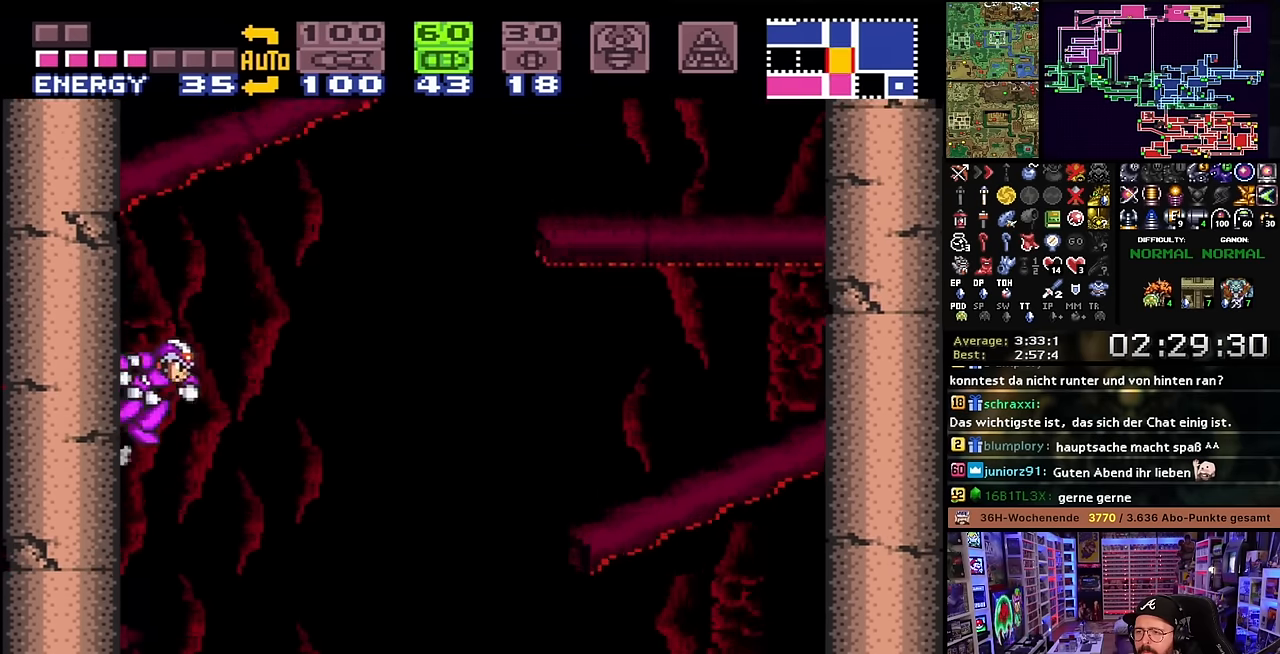
{"buttons": ["A", "B", "DPAD_RIGHT"], "events": [[150, "DPAD_RIGHT", "up"], [150, "DPAD_UP", "down"], [166, "DPAD_RIGHT", "down"], [166, "DPAD_UP", "up"], [200, "A", "down"], [316, "A", "up"], [450, "A", "down"]]}
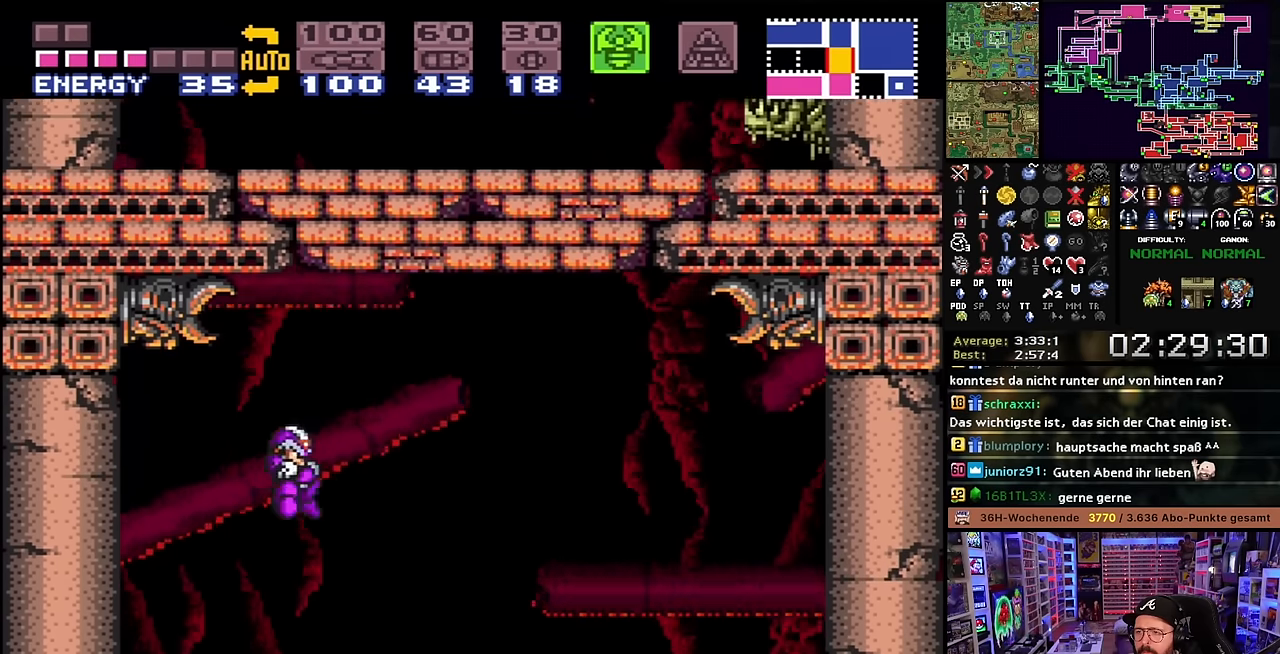
{"buttons": ["B"], "events": [[16, "DPAD_RIGHT", "up"], [66, "A", "up"], [233, "A", "down"], [316, "A", "up"], [416, "A", "down"], [483, "A", "up"]]}
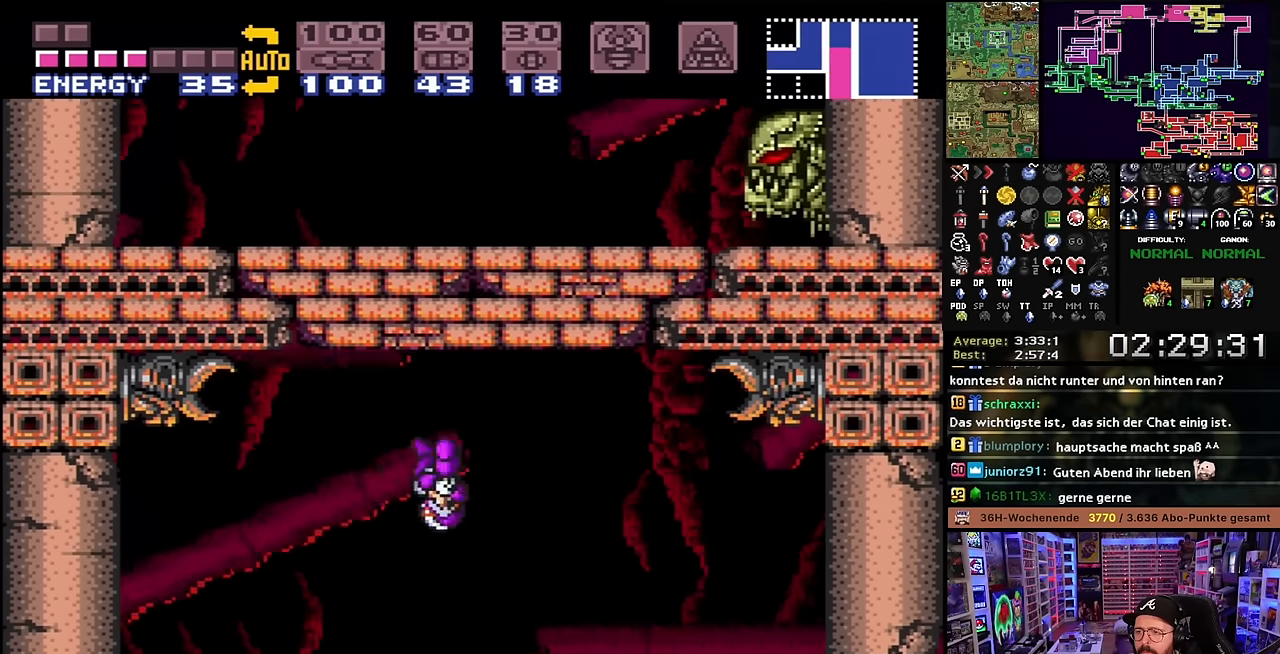
{"buttons": [], "events": [[66, "A", "down"], [66, "B", "up"], [133, "A", "up"], [200, "A", "down"], [266, "A", "up"], [333, "A", "down"], [466, "A", "up"]]}
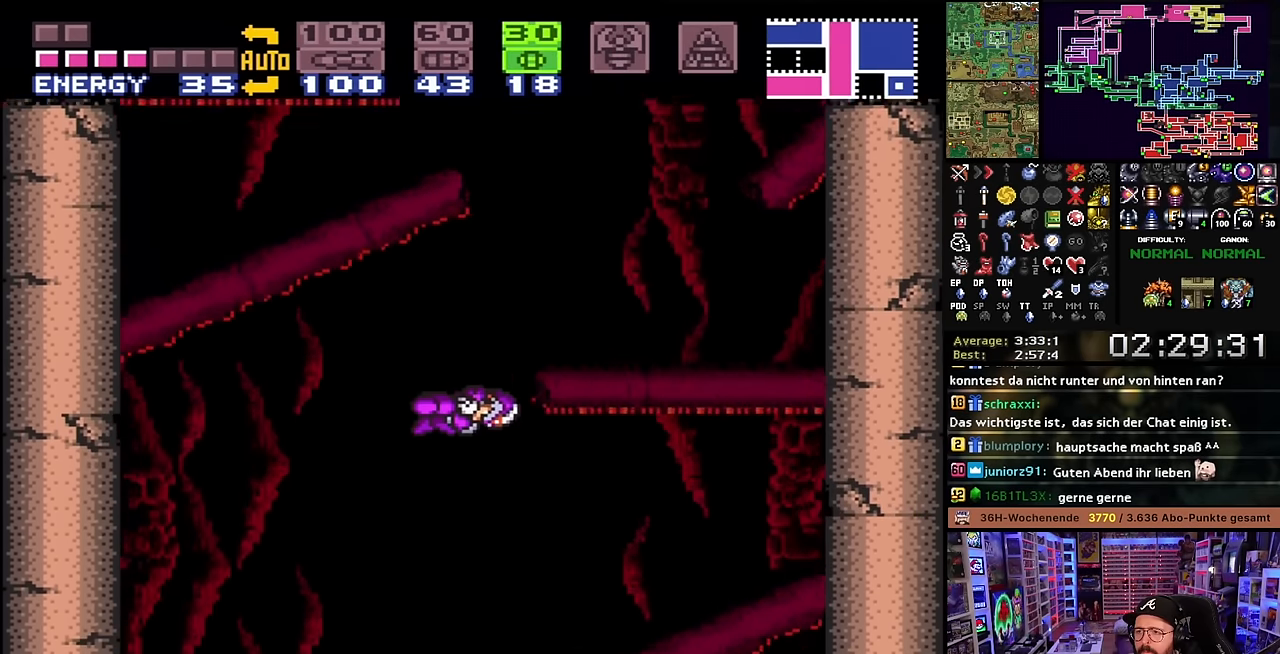
{"buttons": ["DPAD_RIGHT"], "events": [[216, "DPAD_RIGHT", "down"]]}
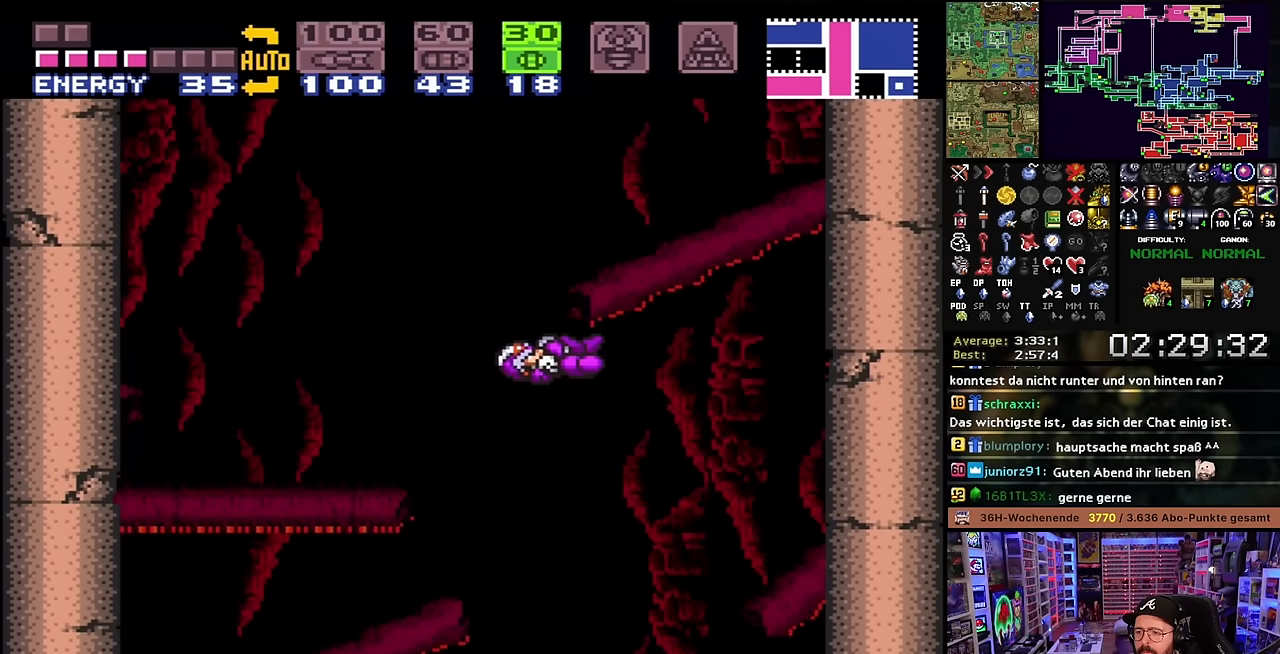
{"buttons": ["B", "DPAD_RIGHT"], "events": [[366, "B", "down"], [450, "DPAD_RIGHT", "up"], [450, "DPAD_UP", "down"], [466, "DPAD_RIGHT", "down"], [466, "DPAD_UP", "up"]]}
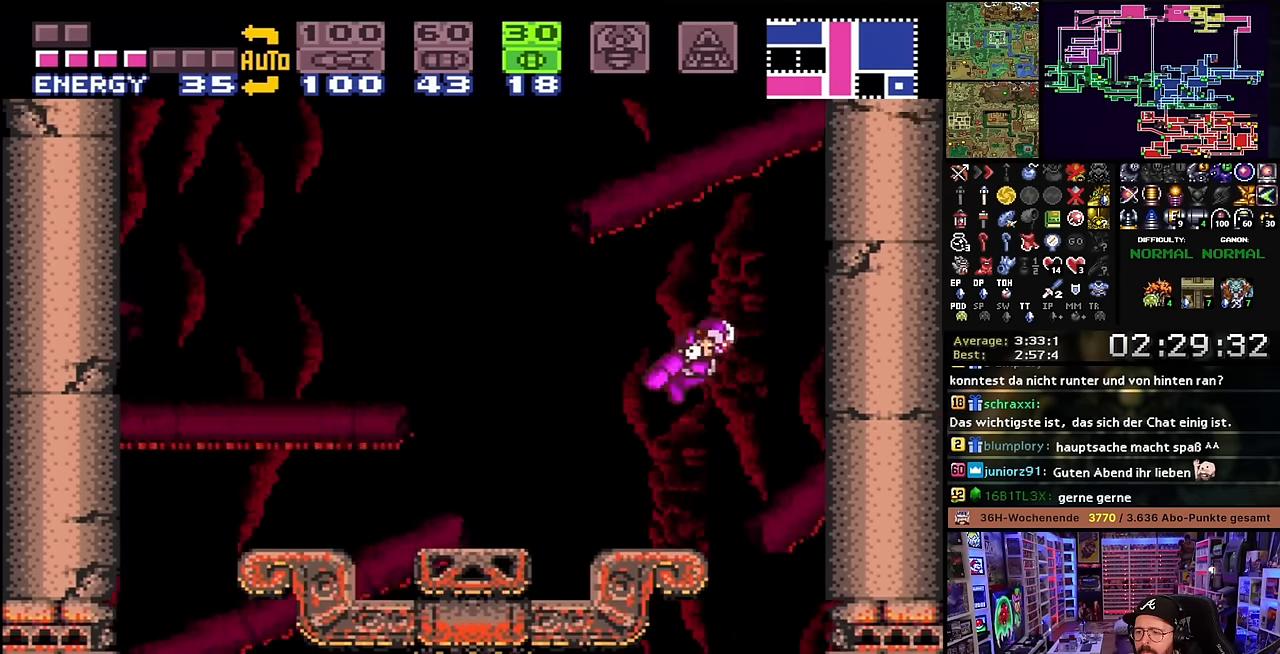
{"buttons": ["B", "DPAD_LEFT"], "events": [[100, "DPAD_RIGHT", "up"], [416, "B", "up"], [416, "DPAD_LEFT", "down"], [483, "B", "down"]]}
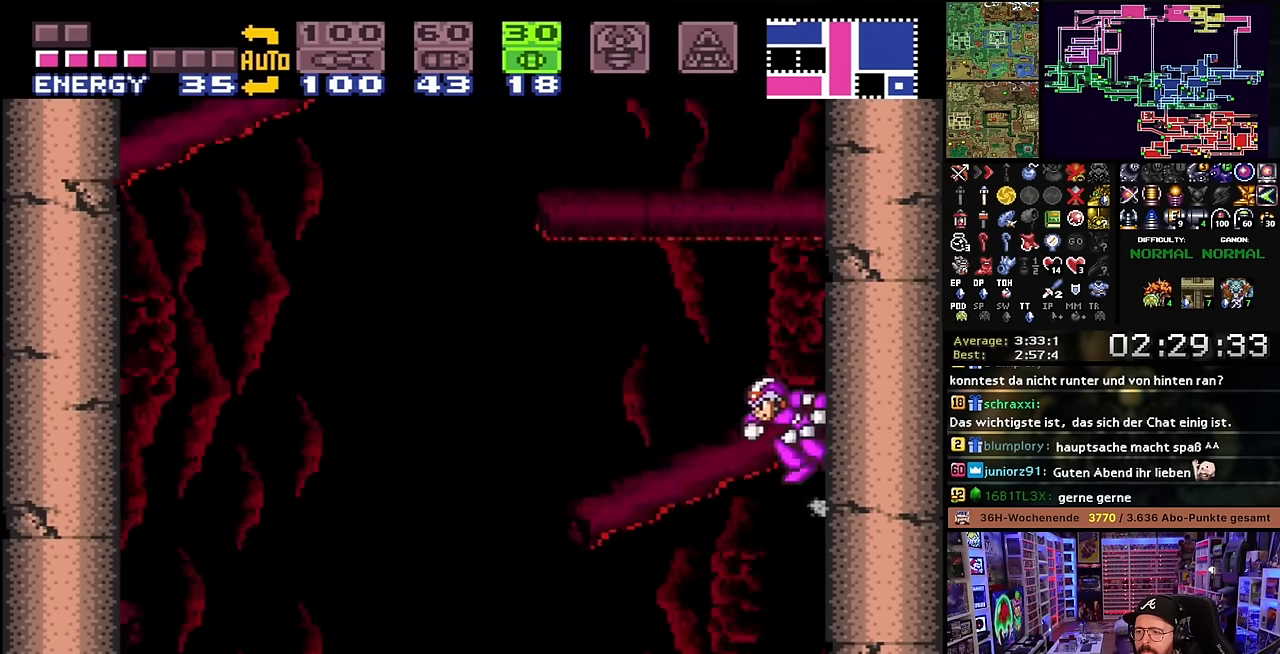
{"buttons": ["B"], "events": [[166, "DPAD_LEFT", "up"]]}
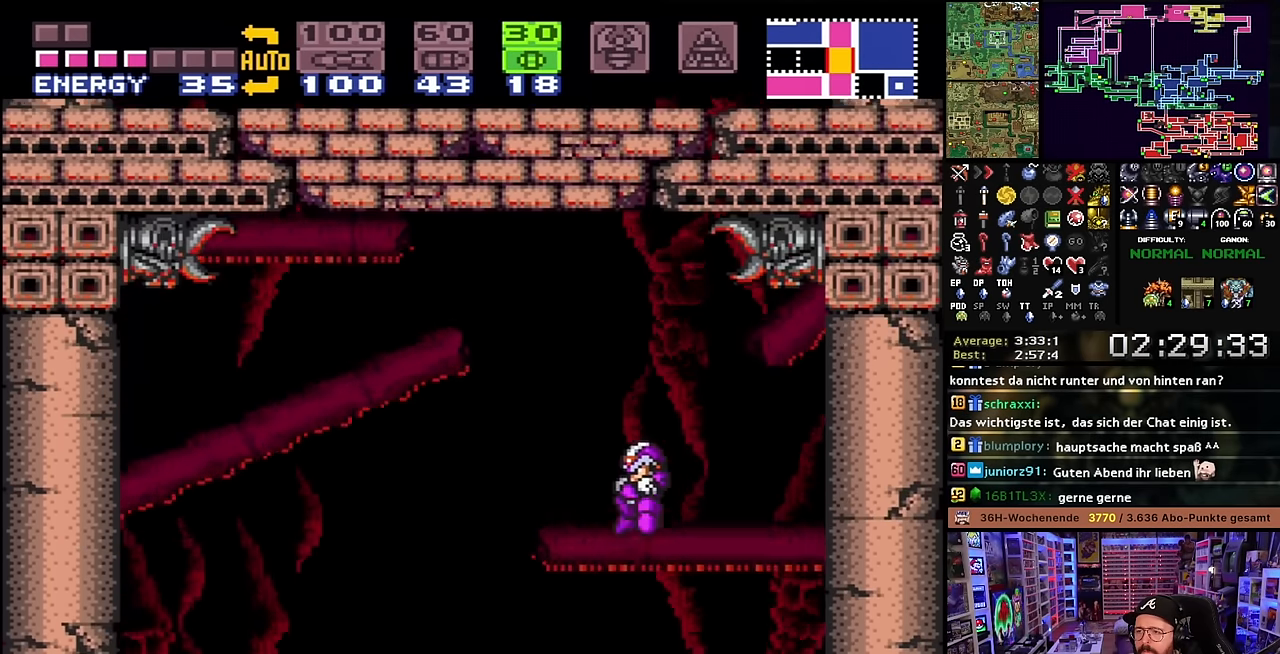
{"buttons": ["B", "DPAD_RIGHT"], "events": [[83, "DPAD_DOWN", "down"], [166, "DPAD_DOWN", "up"], [233, "DPAD_DOWN", "down"], [316, "DPAD_DOWN", "up"], [333, "Y", "down"], [433, "Y", "up"], [483, "DPAD_RIGHT", "down"]]}
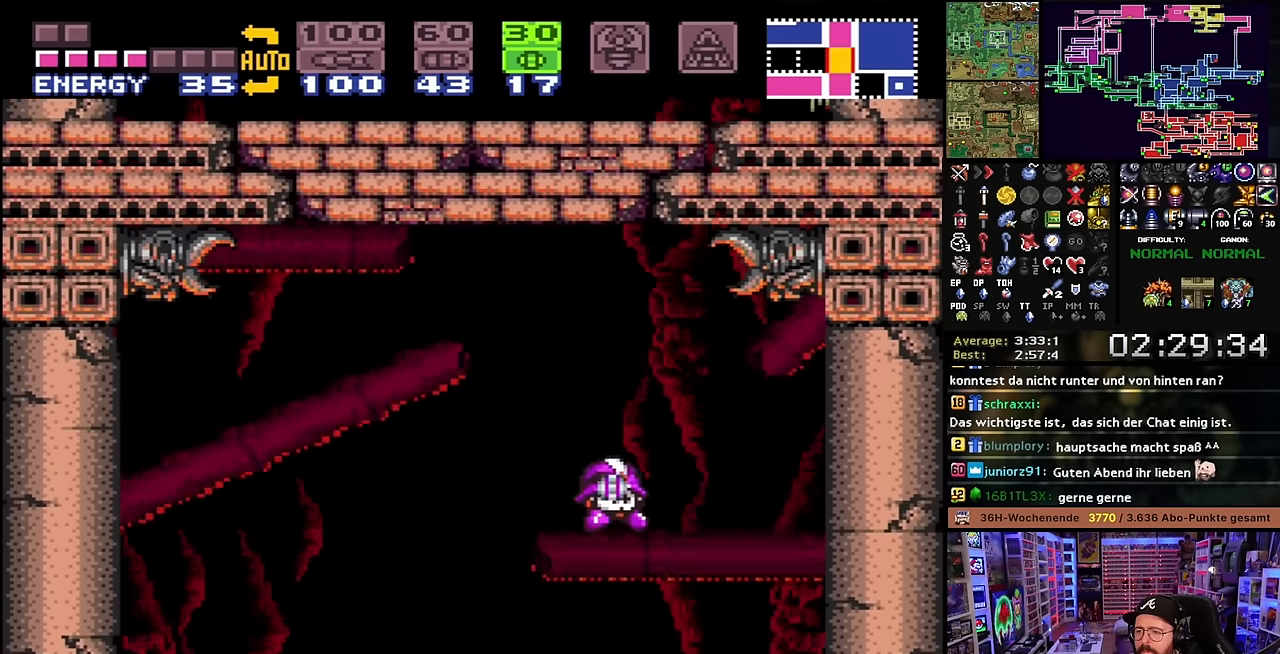
{"buttons": [], "events": [[100, "DPAD_RIGHT", "up"], [466, "B", "up"]]}
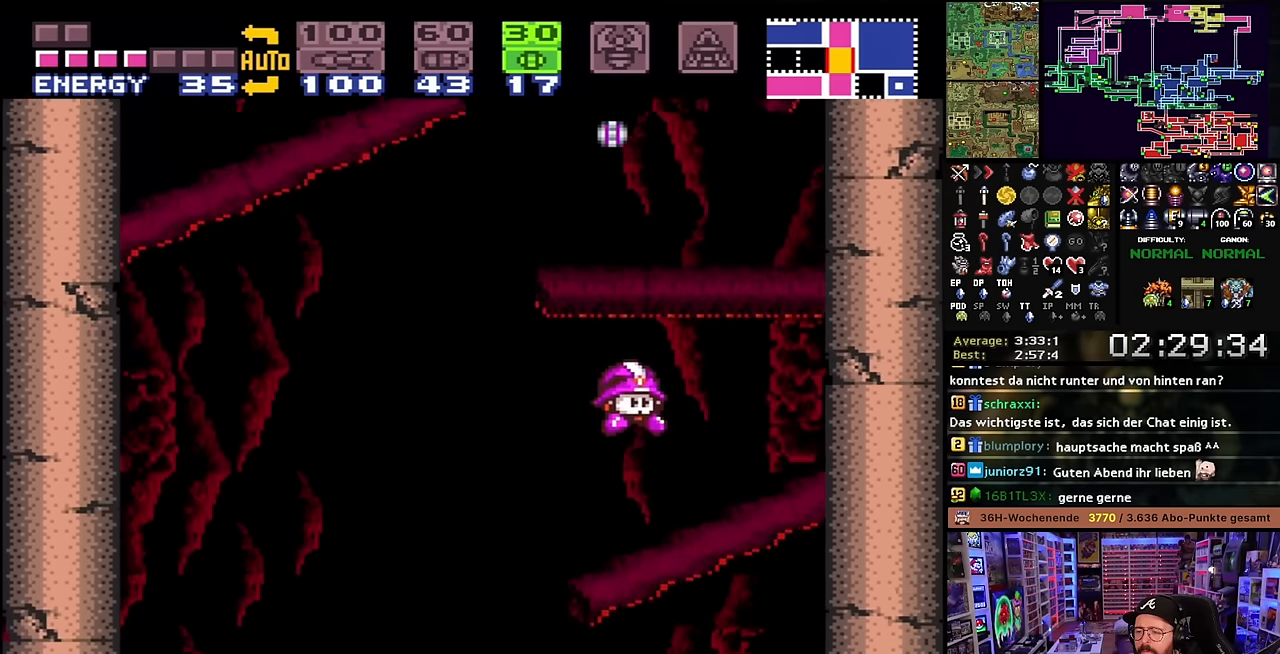
{"buttons": [], "events": [[133, "DPAD_UP", "down"], [183, "DPAD_UP", "up"], [316, "SELECT", "down"], [433, "SELECT", "up"]]}
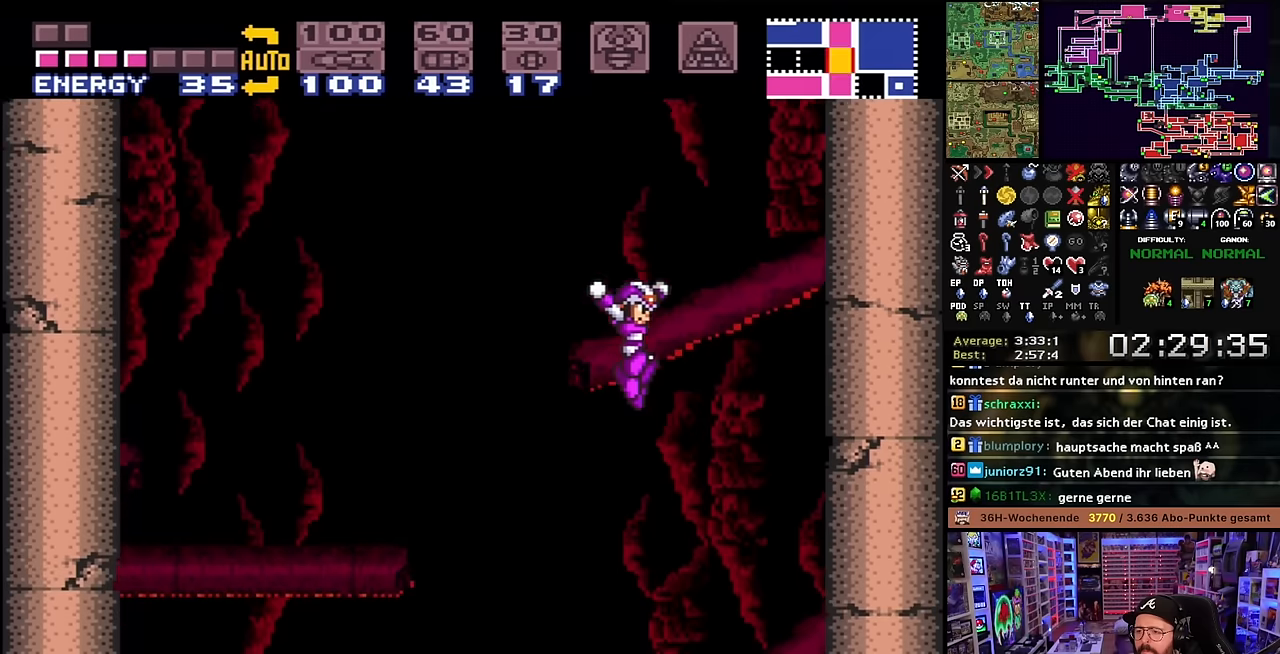
{"buttons": [], "events": []}
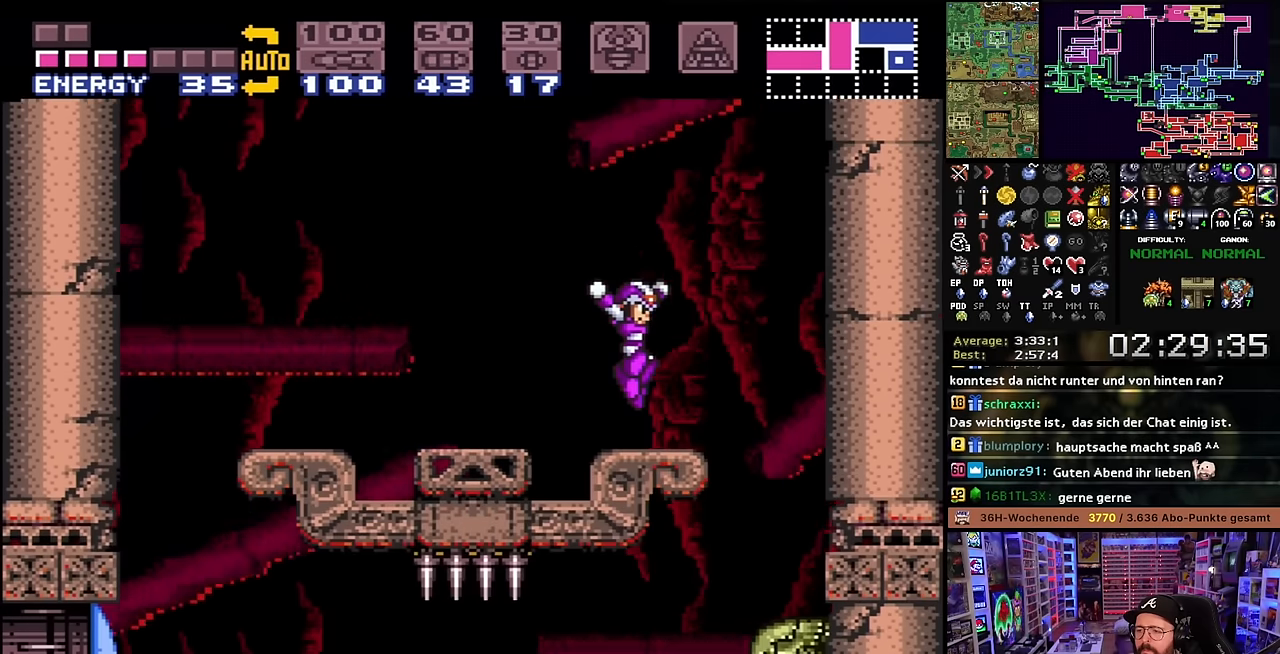
{"buttons": ["B"], "events": [[83, "DPAD_RIGHT", "down"], [166, "B", "down"], [450, "DPAD_RIGHT", "up"]]}
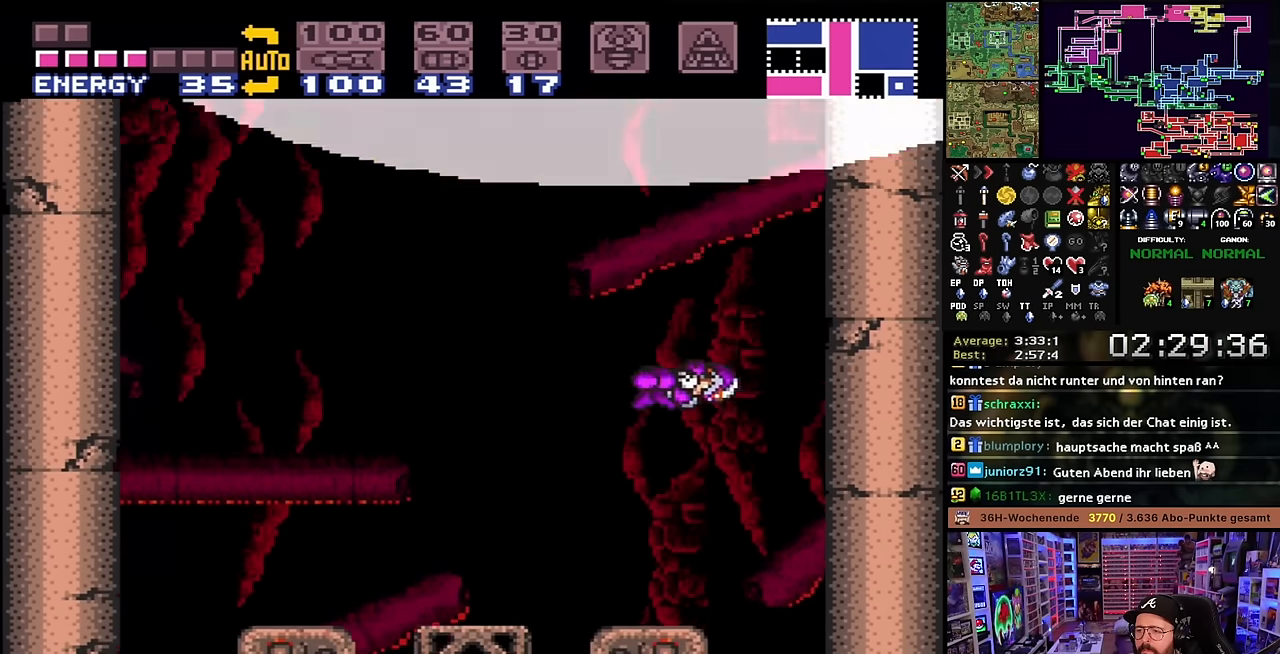
{"buttons": ["B"], "events": []}
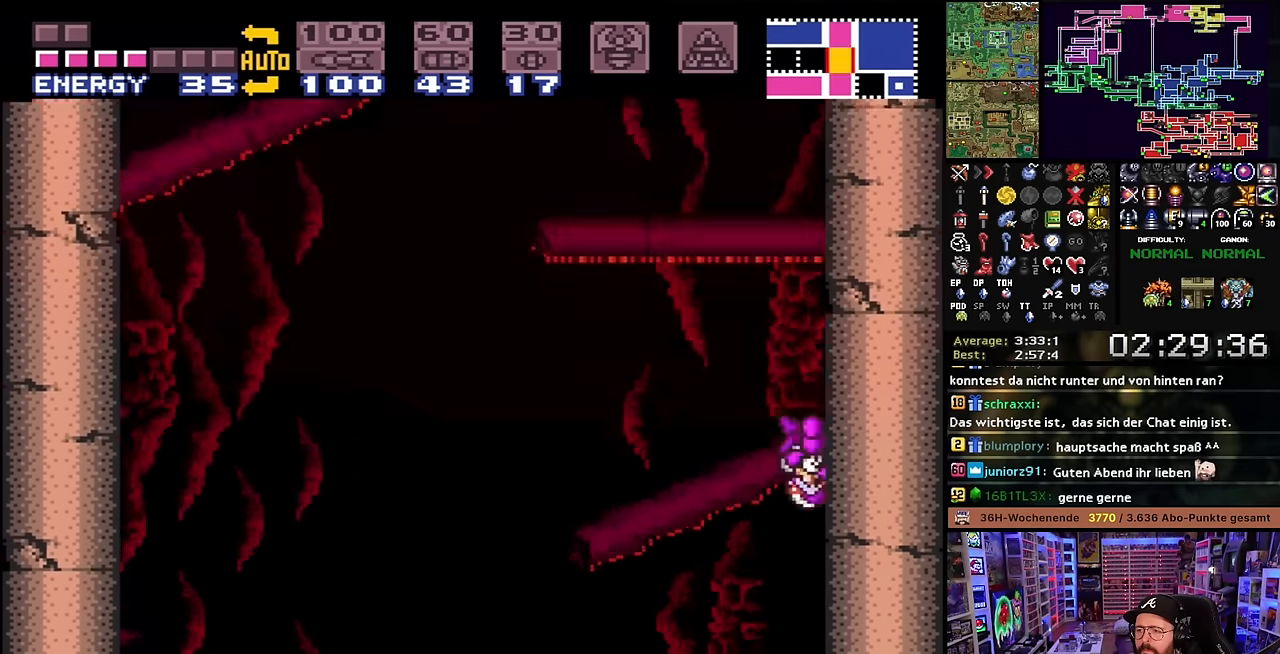
{"buttons": ["B", "DPAD_LEFT"], "events": [[366, "B", "up"], [383, "DPAD_LEFT", "down"], [483, "B", "down"]]}
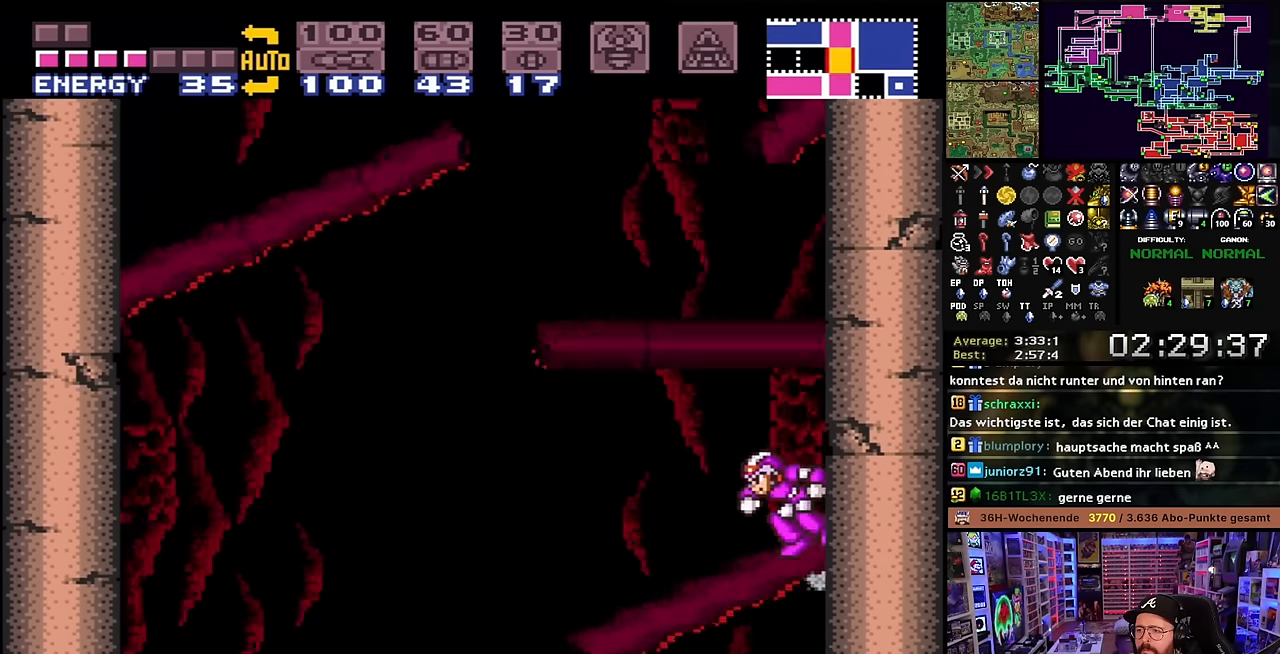
{"buttons": ["B"], "events": [[183, "DPAD_LEFT", "up"], [466, "B", "up"], [483, "B", "down"]]}
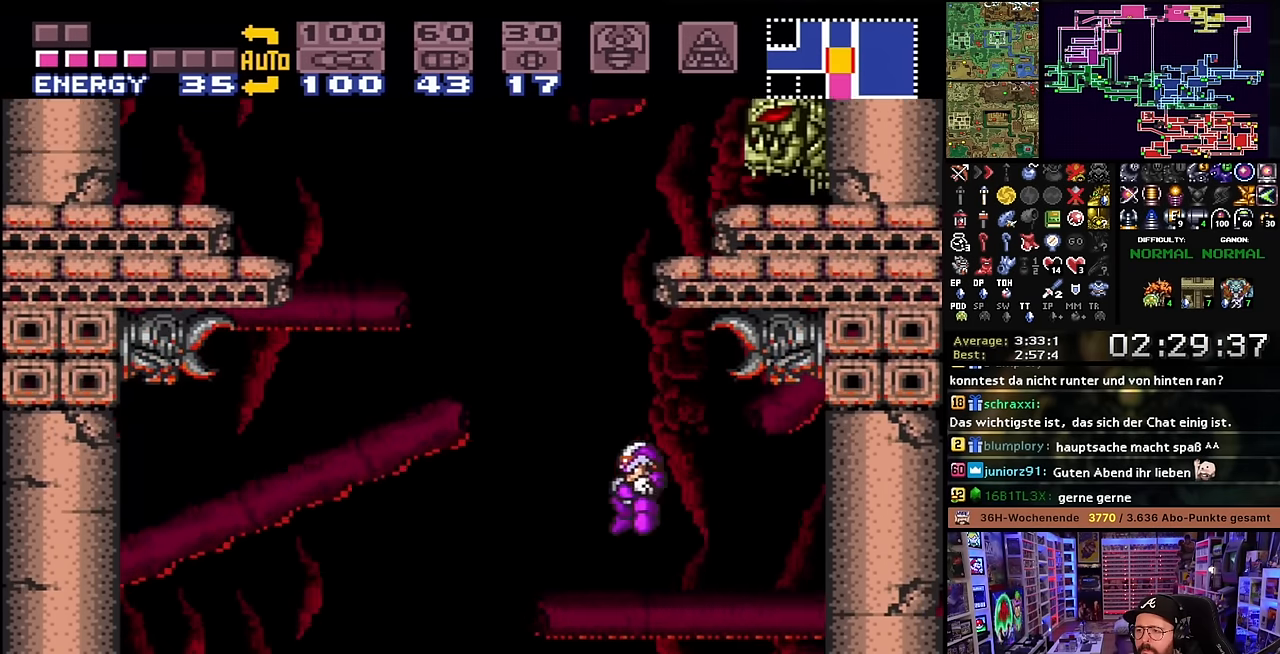
{"buttons": ["B"], "events": [[133, "DPAD_RIGHT", "down"], [316, "DPAD_RIGHT", "up"]]}
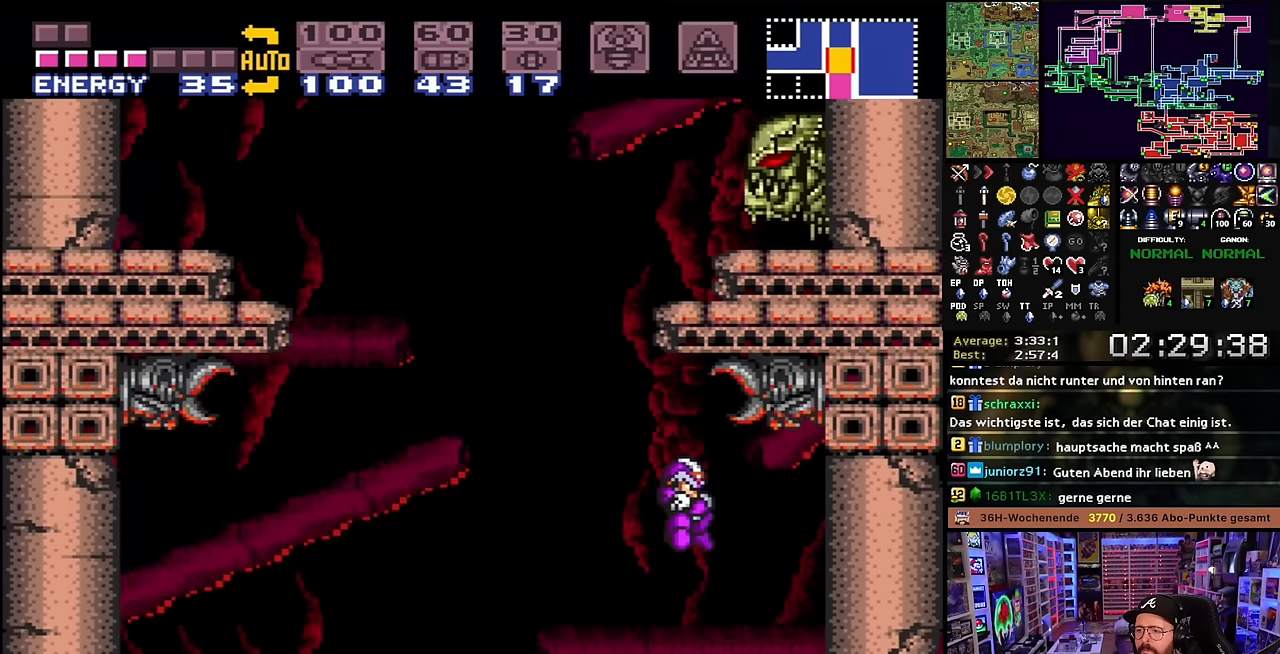
{"buttons": ["DPAD_LEFT"], "events": [[100, "DPAD_RIGHT", "down"], [233, "DPAD_RIGHT", "up"], [383, "B", "up"], [416, "DPAD_LEFT", "down"]]}
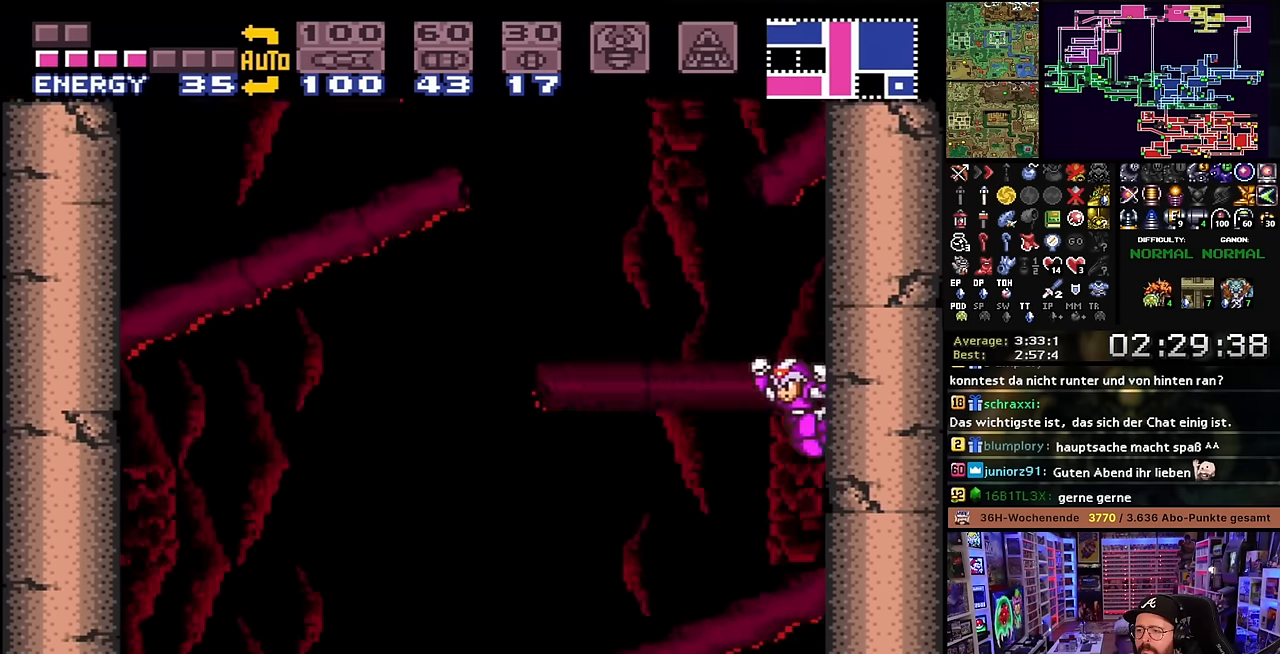
{"buttons": ["B"], "events": [[50, "B", "down"], [433, "DPAD_LEFT", "up"]]}
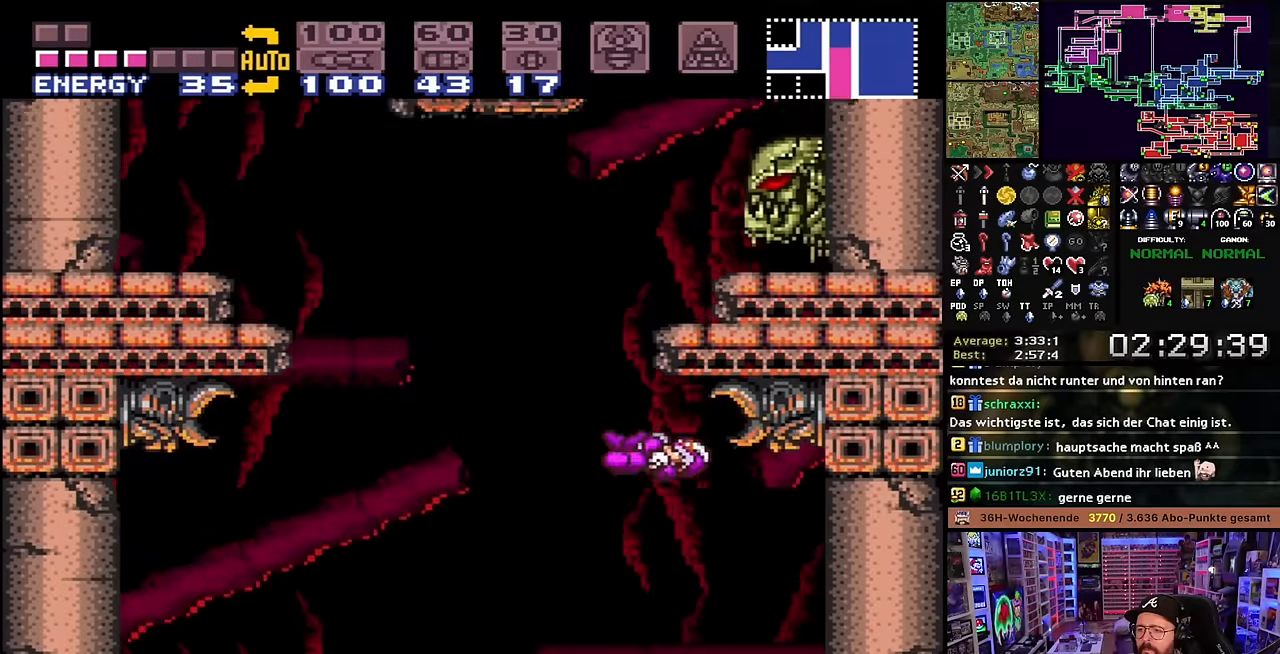
{"buttons": ["B", "DPAD_LEFT"], "events": [[166, "DPAD_RIGHT", "down"], [333, "DPAD_RIGHT", "up"], [366, "B", "up"], [416, "DPAD_LEFT", "down"], [450, "B", "down"]]}
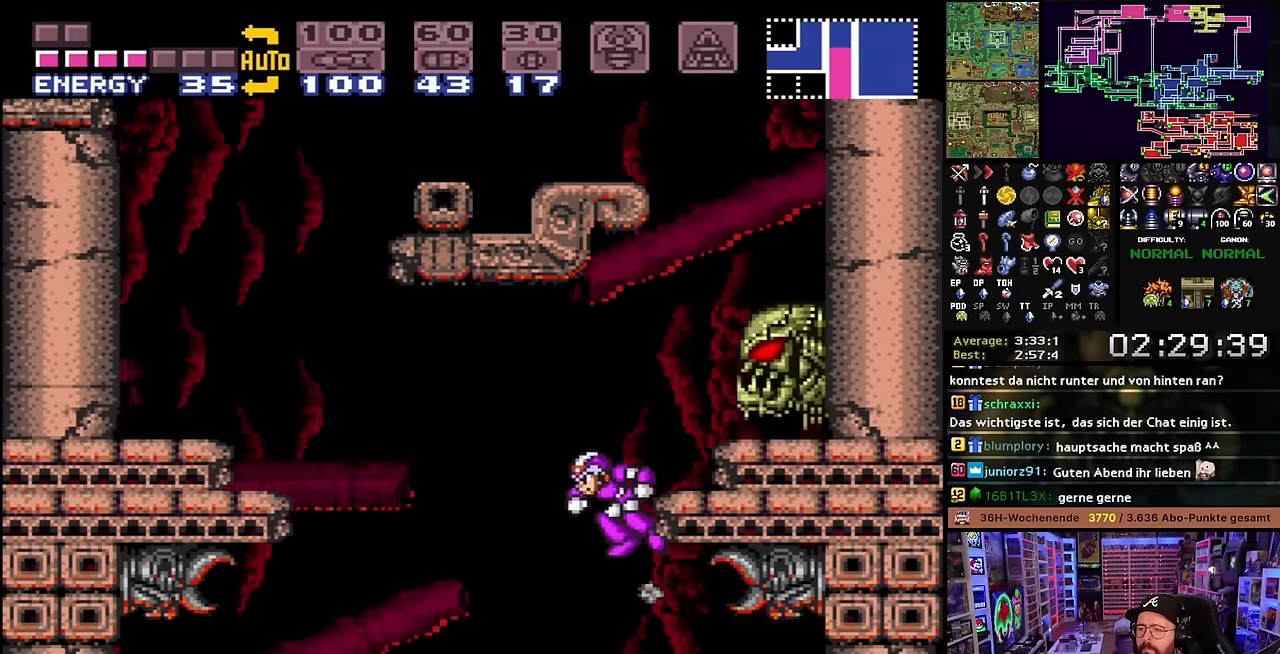
{"buttons": ["DPAD_RIGHT"], "events": [[16, "DPAD_LEFT", "up"], [66, "DPAD_RIGHT", "down"], [116, "B", "up"], [216, "Y", "down"], [250, "DPAD_RIGHT", "up"], [300, "Y", "up"], [416, "DPAD_RIGHT", "down"]]}
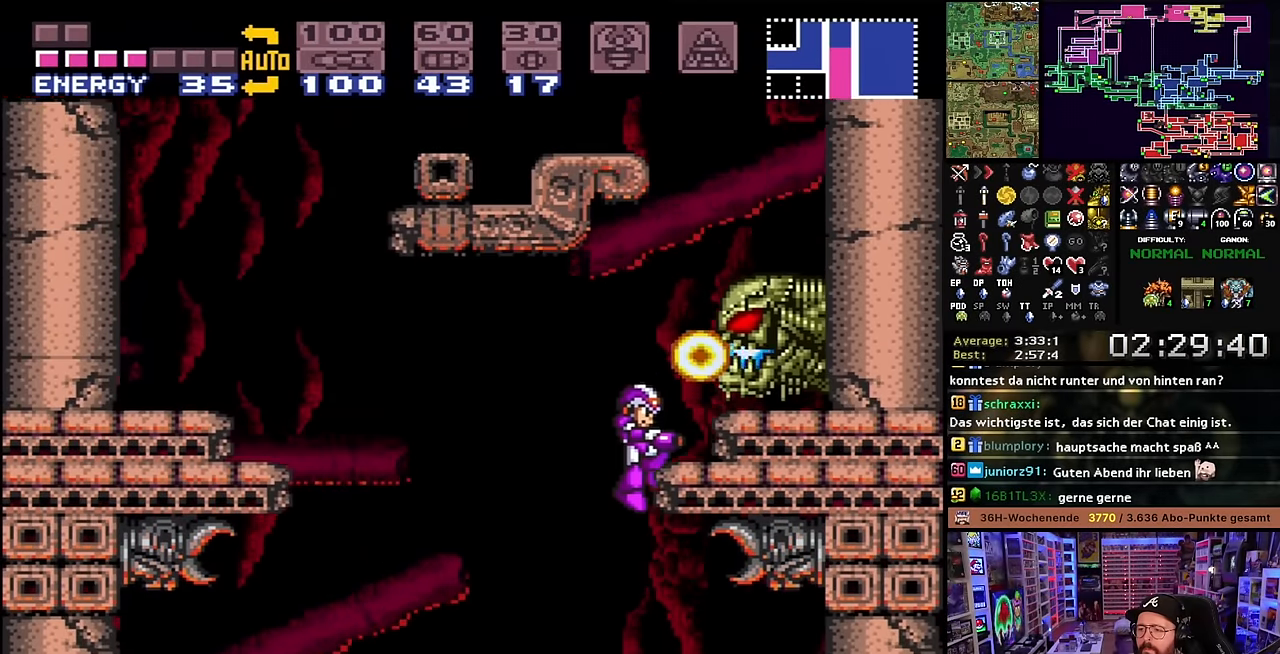
{"buttons": ["DPAD_RIGHT"], "events": [[16, "DPAD_RIGHT", "up"], [200, "DPAD_RIGHT", "down"]]}
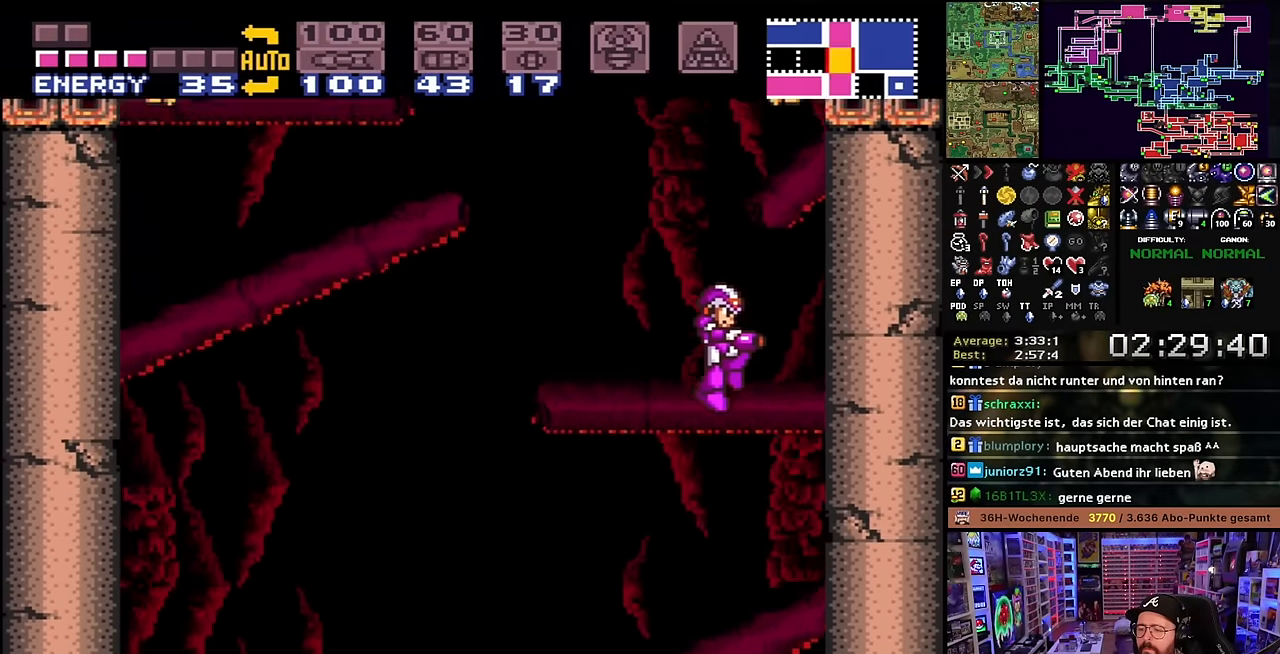
{"buttons": ["DPAD_LEFT"], "events": [[83, "DPAD_RIGHT", "up"], [116, "DPAD_LEFT", "down"]]}
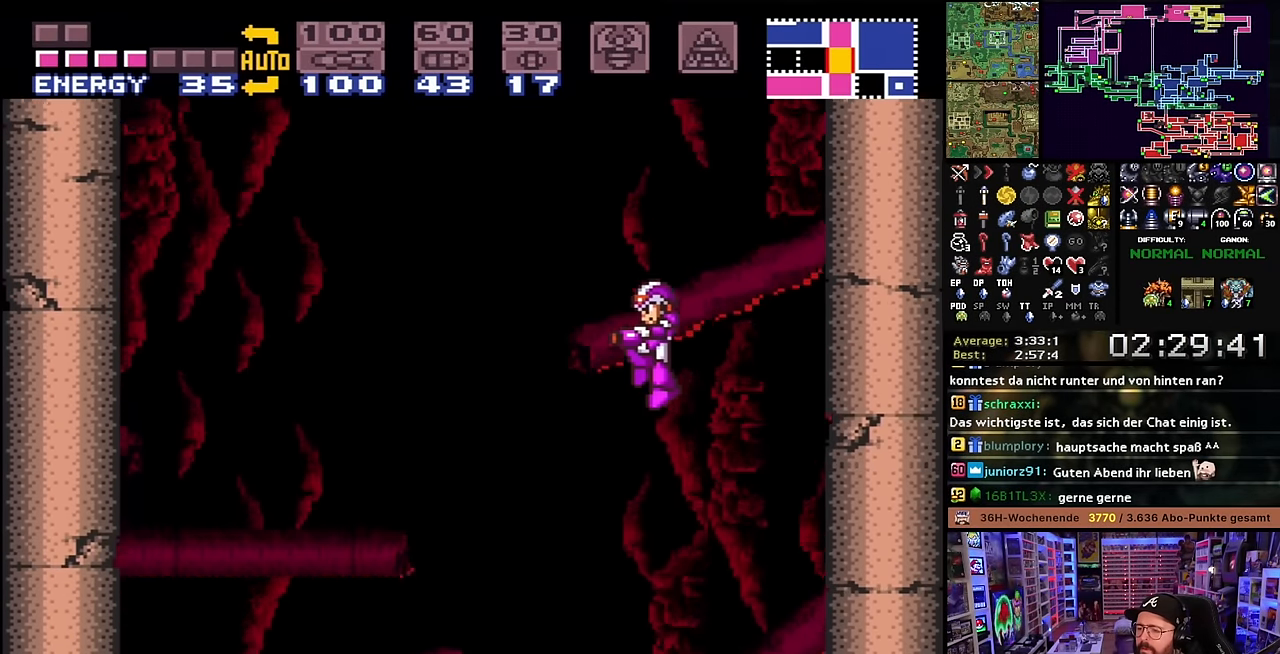
{"buttons": ["B", "DPAD_RIGHT"], "events": [[216, "DPAD_LEFT", "up"], [316, "DPAD_RIGHT", "down"], [450, "B", "down"]]}
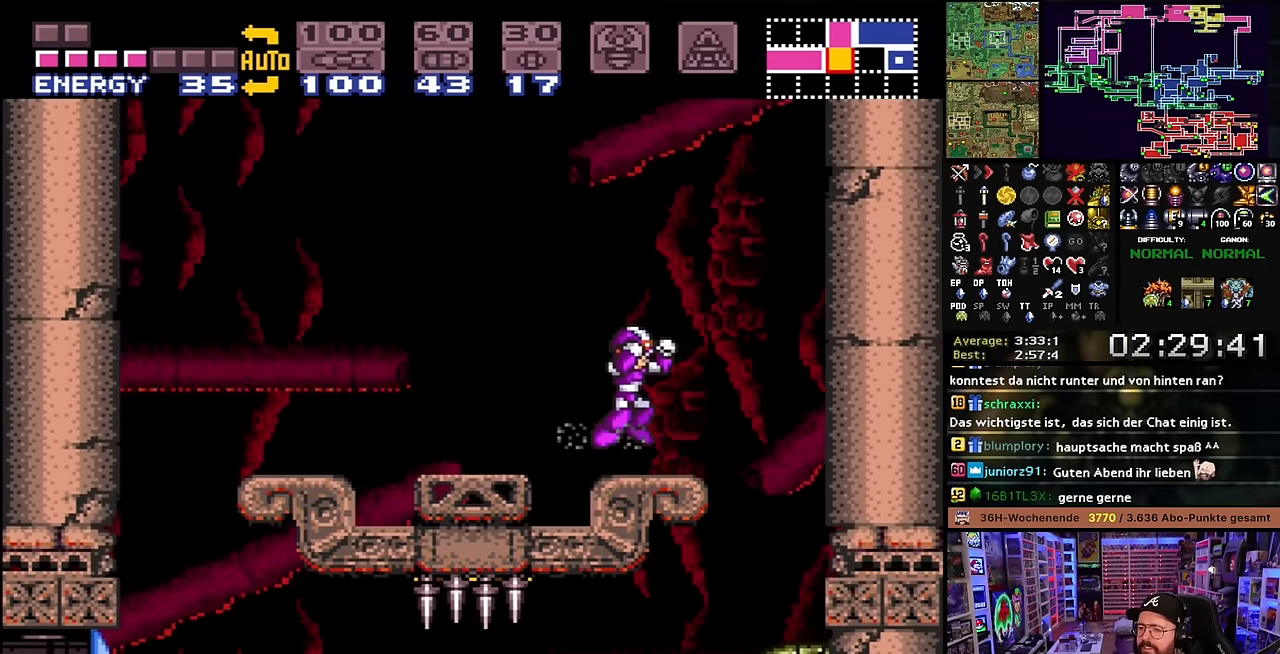
{"buttons": ["B"], "events": [[300, "DPAD_RIGHT", "up"]]}
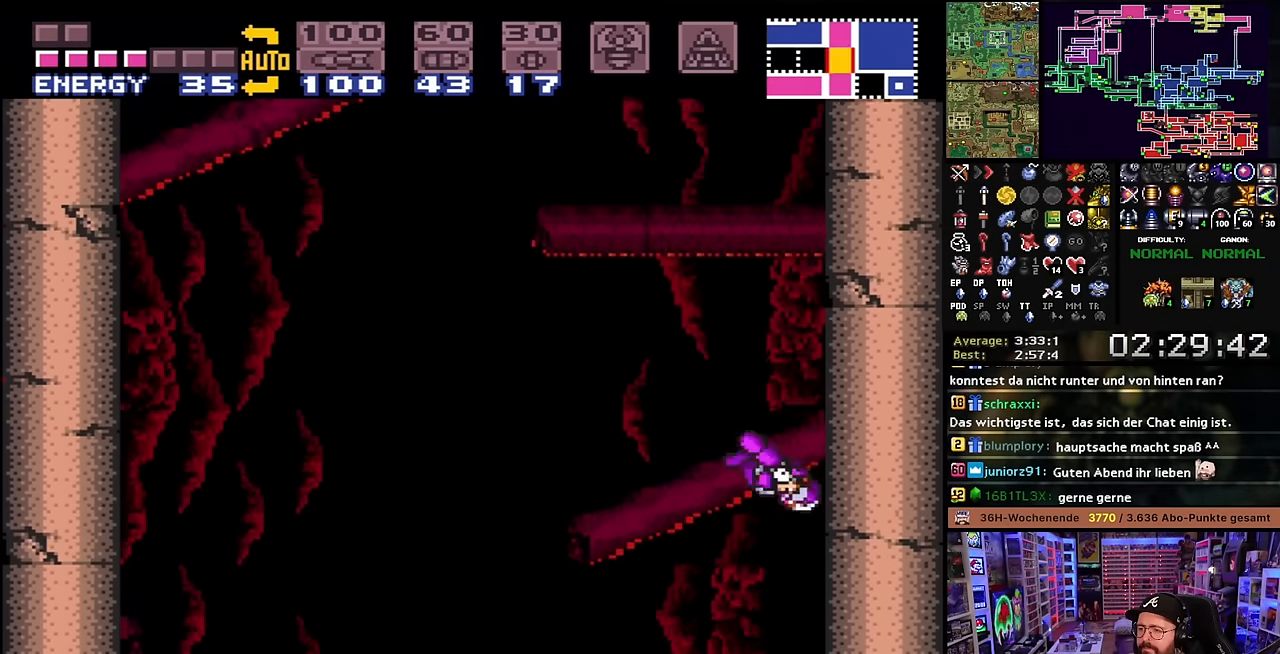
{"buttons": [], "events": [[50, "DPAD_LEFT", "down"], [66, "B", "up"], [116, "B", "down"], [166, "DPAD_LEFT", "up"], [266, "DPAD_RIGHT", "down"], [400, "DPAD_RIGHT", "up"], [500, "B", "up"]]}
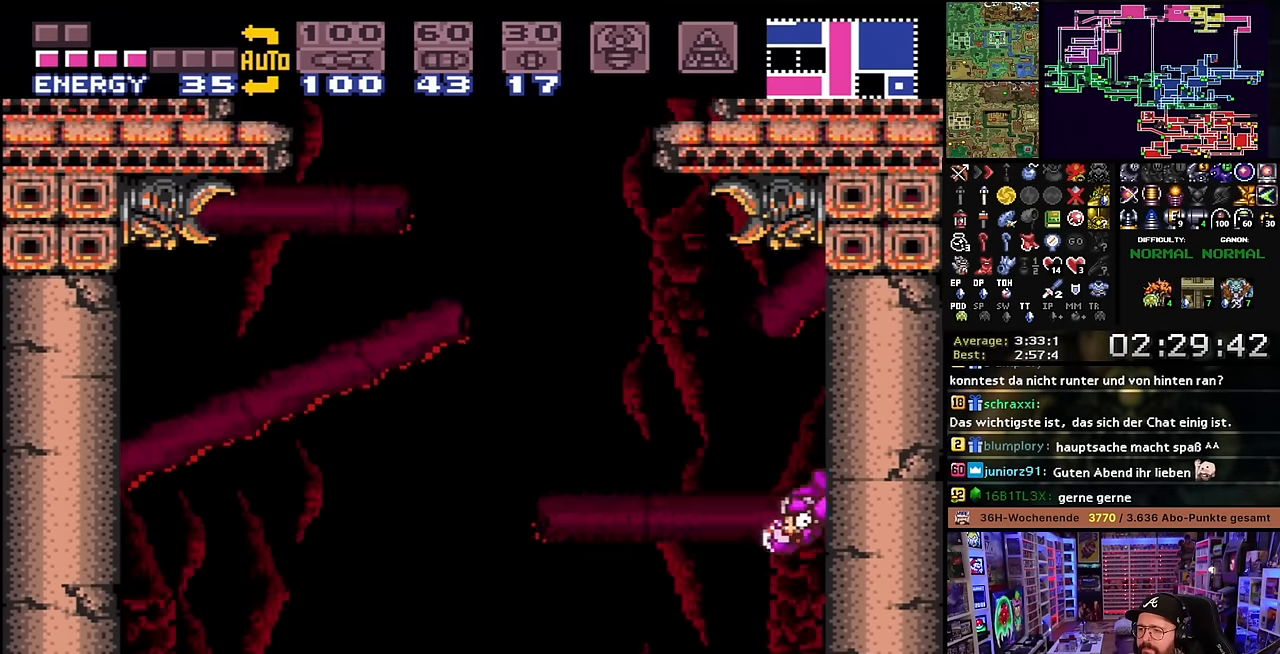
{"buttons": ["B", "DPAD_LEFT"], "events": [[116, "DPAD_LEFT", "down"], [316, "B", "down"], [383, "DPAD_LEFT", "up"], [383, "START", "down"], [400, "DPAD_LEFT", "down"], [400, "START", "up"]]}
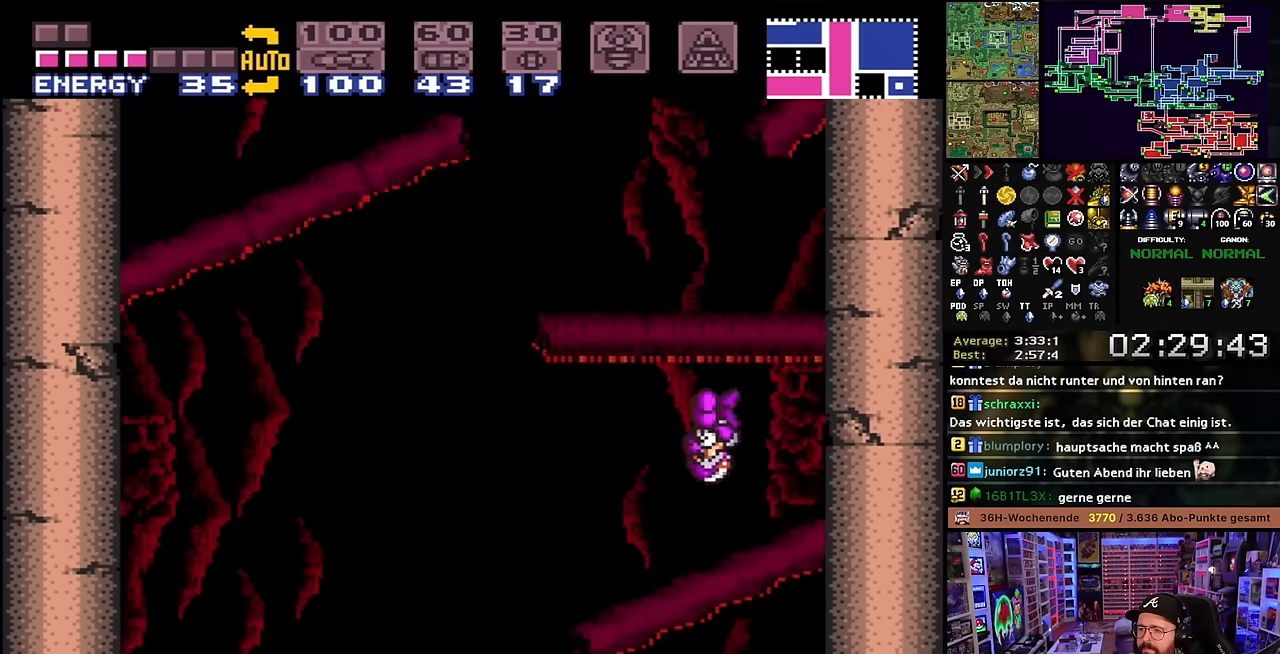
{"buttons": ["DPAD_LEFT"], "events": [[16, "DPAD_LEFT", "up"], [50, "DPAD_RIGHT", "down"], [300, "DPAD_RIGHT", "up"], [316, "DPAD_RIGHT", "down"], [333, "B", "up"], [366, "DPAD_RIGHT", "up"], [466, "DPAD_LEFT", "down"]]}
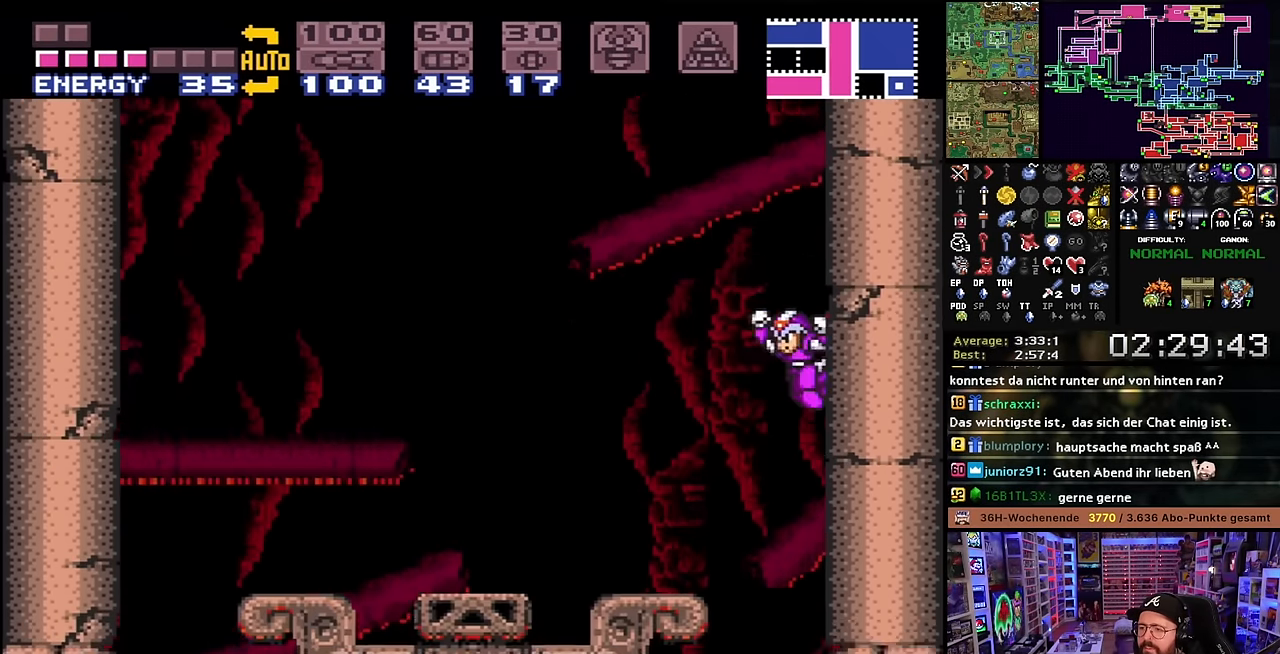
{"buttons": ["B"], "events": [[33, "B", "down"], [66, "DPAD_LEFT", "up"], [233, "DPAD_RIGHT", "down"], [350, "DPAD_RIGHT", "up"]]}